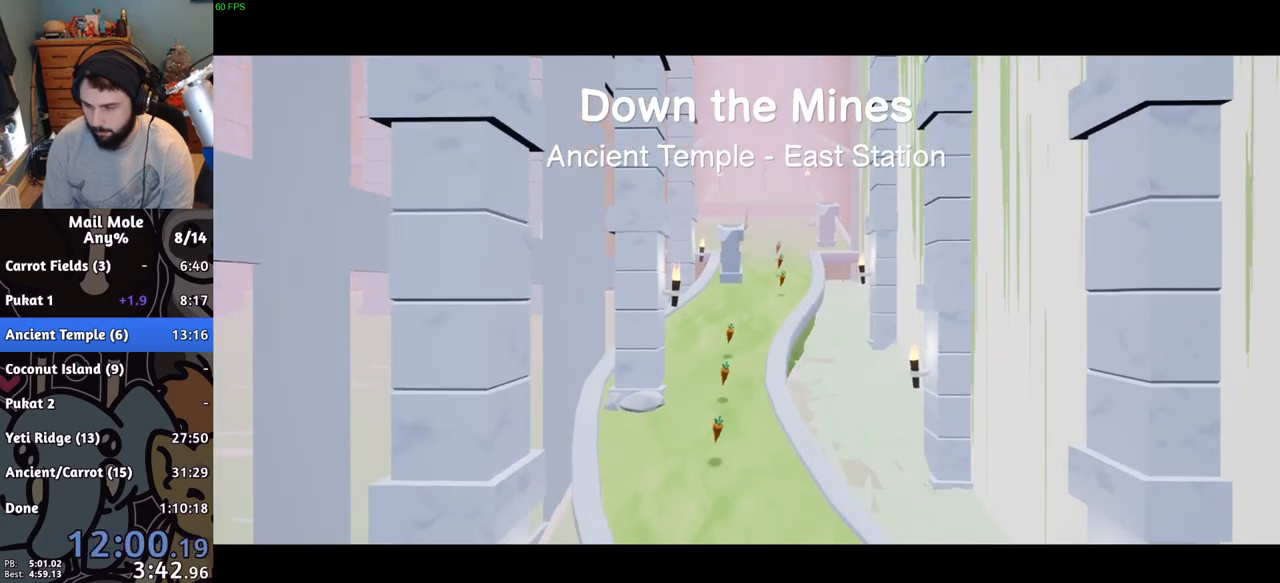
Gameplay with a controller (PlayStation layout); each line is a JSON object with the inputs held at the frame after it. "events" lists button and stick changes between this image and that frame as [ms after this image, input, new state], when the widget could be followed in between. Not read: L3 R3.
{"buttons": [], "left_stick": "center", "right_stick": "center", "events": []}
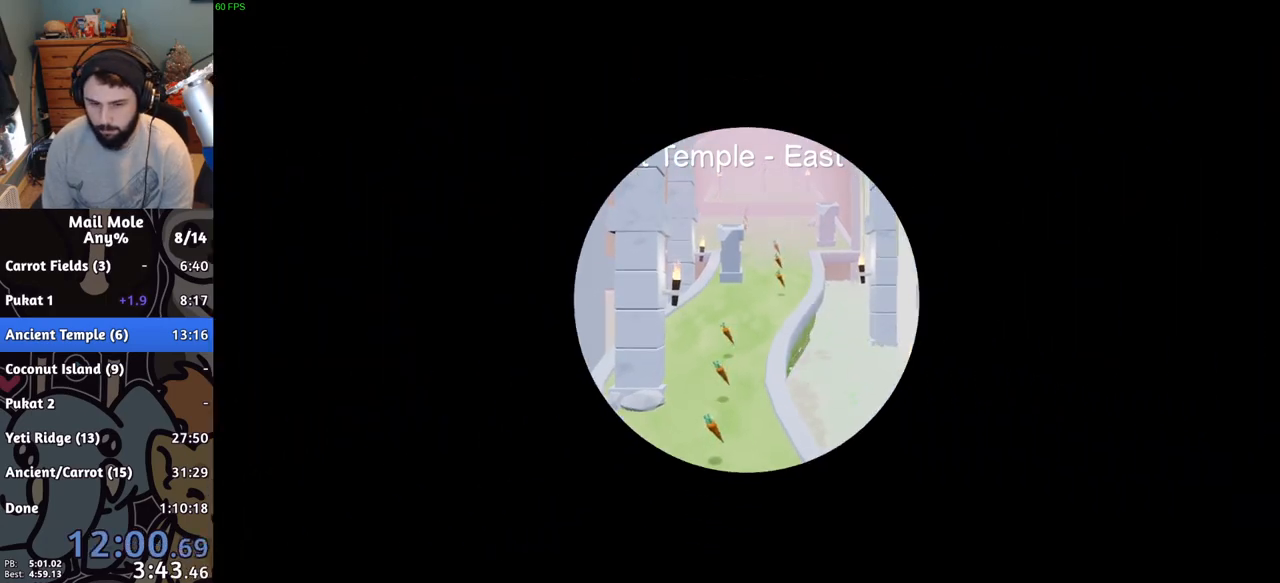
{"buttons": [], "left_stick": "center", "right_stick": "center", "events": []}
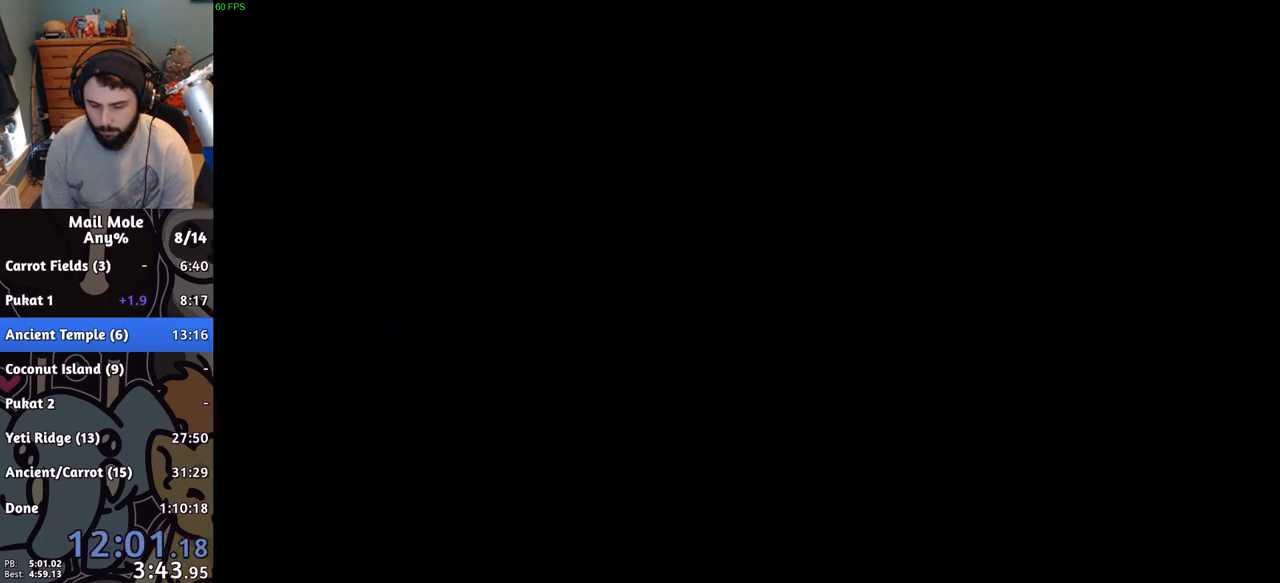
{"buttons": [], "left_stick": "center", "right_stick": "center", "events": []}
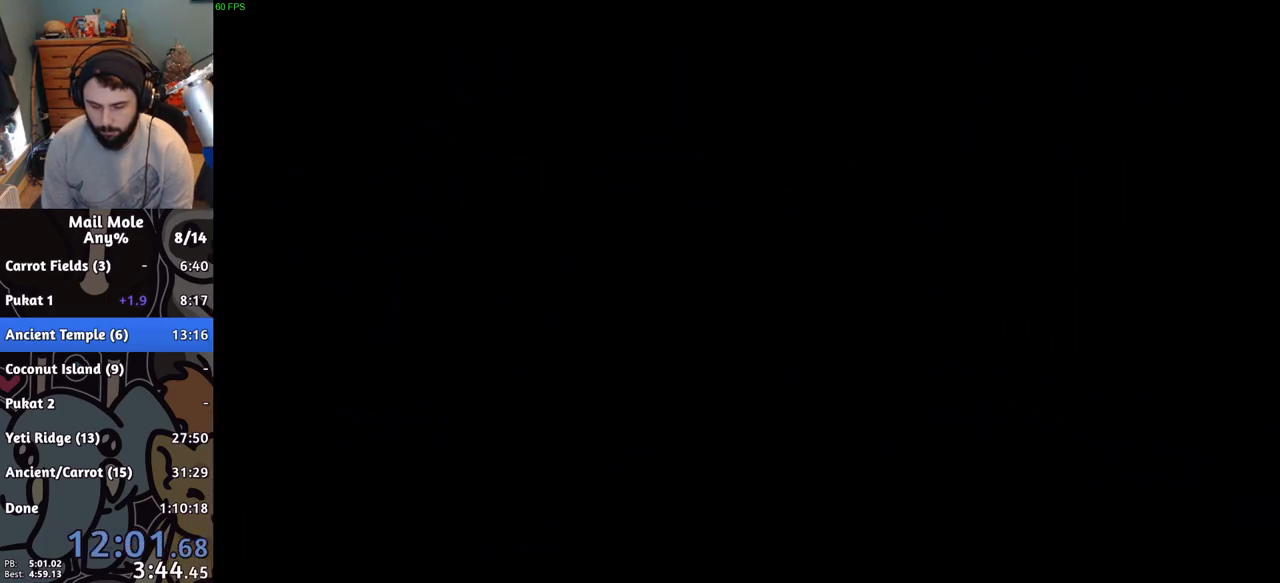
{"buttons": [], "left_stick": "center", "right_stick": "center", "events": []}
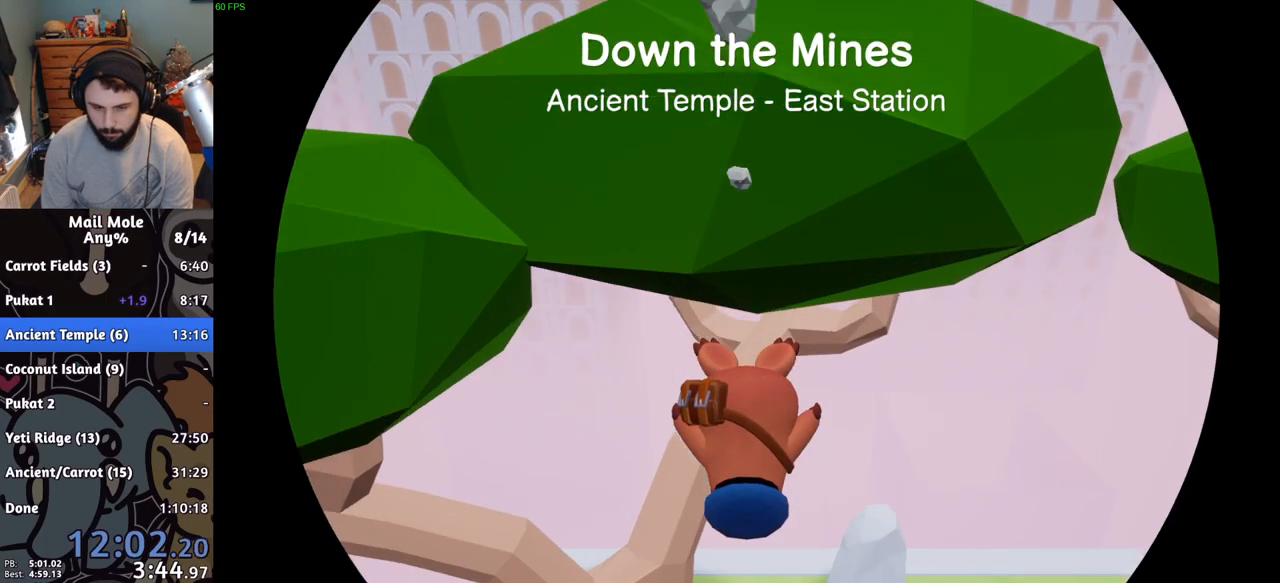
{"buttons": ["CROSS", "SQUARE"], "left_stick": "right", "right_stick": "center", "events": [[234, "left_stick", "right"], [401, "CROSS", "down"], [401, "SQUARE", "down"]]}
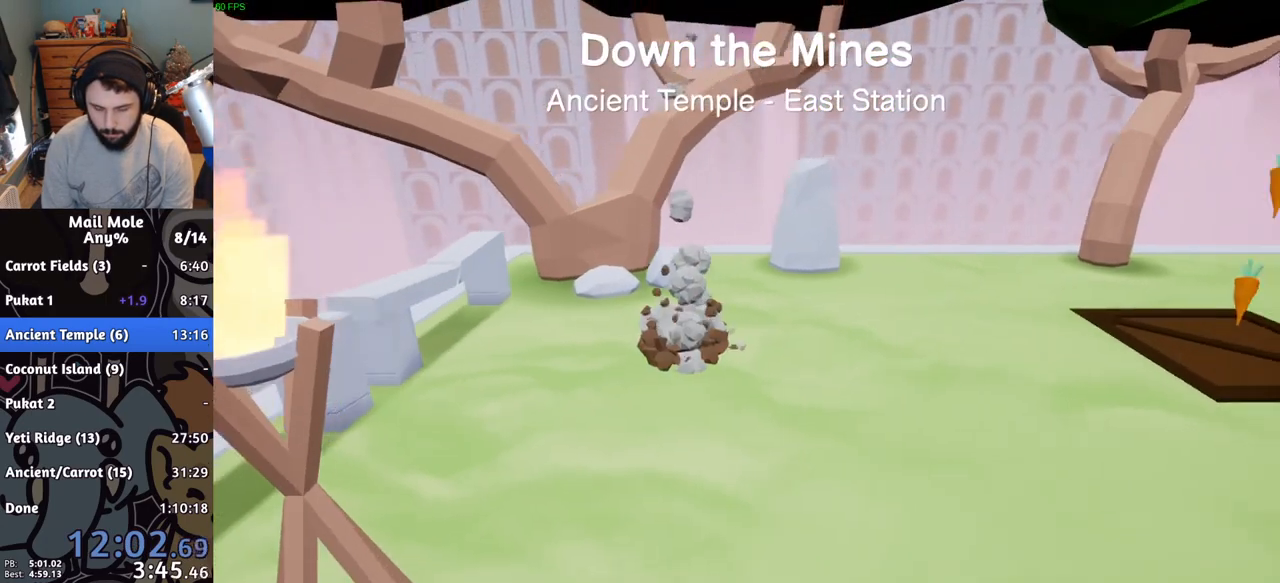
{"buttons": [], "left_stick": "up", "right_stick": "center", "events": [[16, "CROSS", "up"], [50, "SQUARE", "up"], [283, "left_stick", "up-right"], [484, "left_stick", "up"]]}
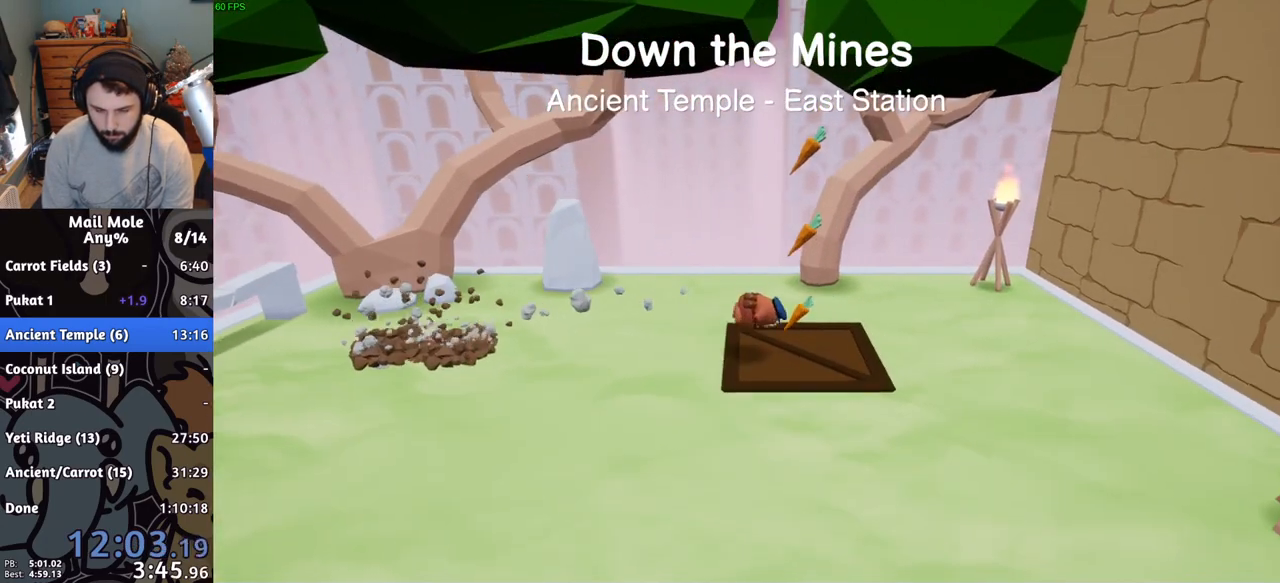
{"buttons": [], "left_stick": "right", "right_stick": "center", "events": [[117, "left_stick", "right"]]}
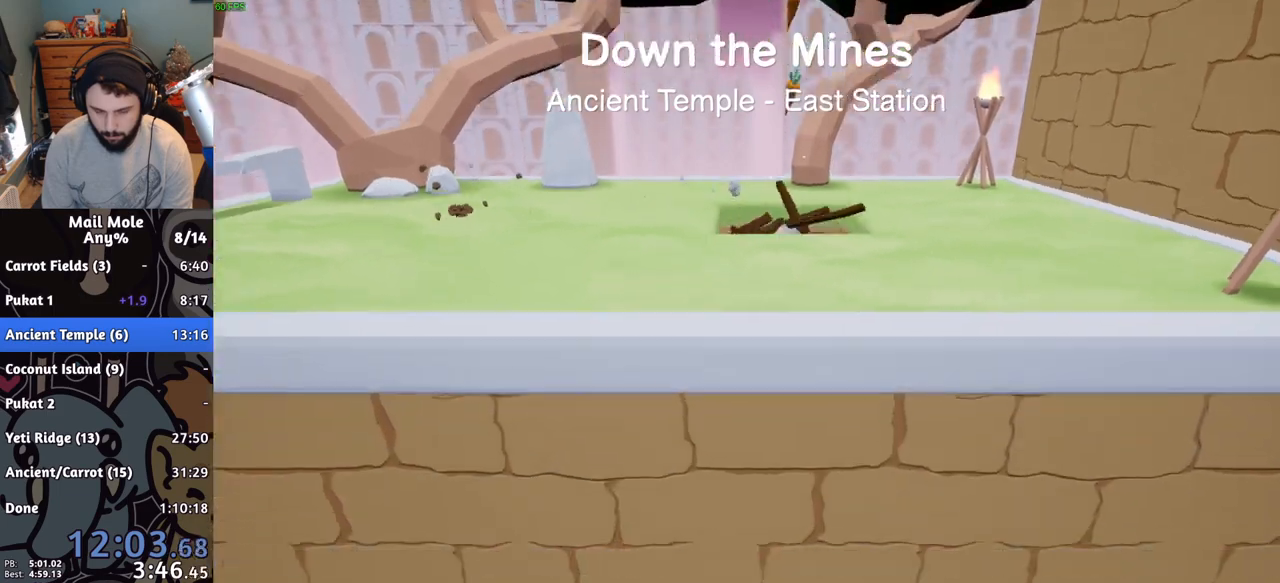
{"buttons": [], "left_stick": "right", "right_stick": "center", "events": []}
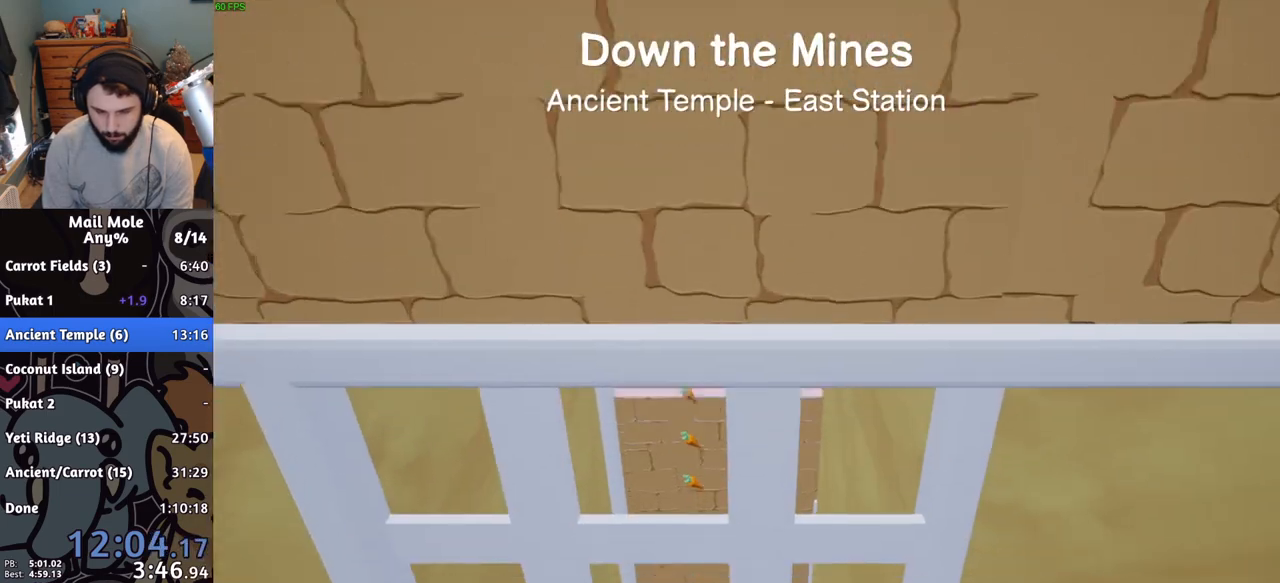
{"buttons": [], "left_stick": "right", "right_stick": "center", "events": []}
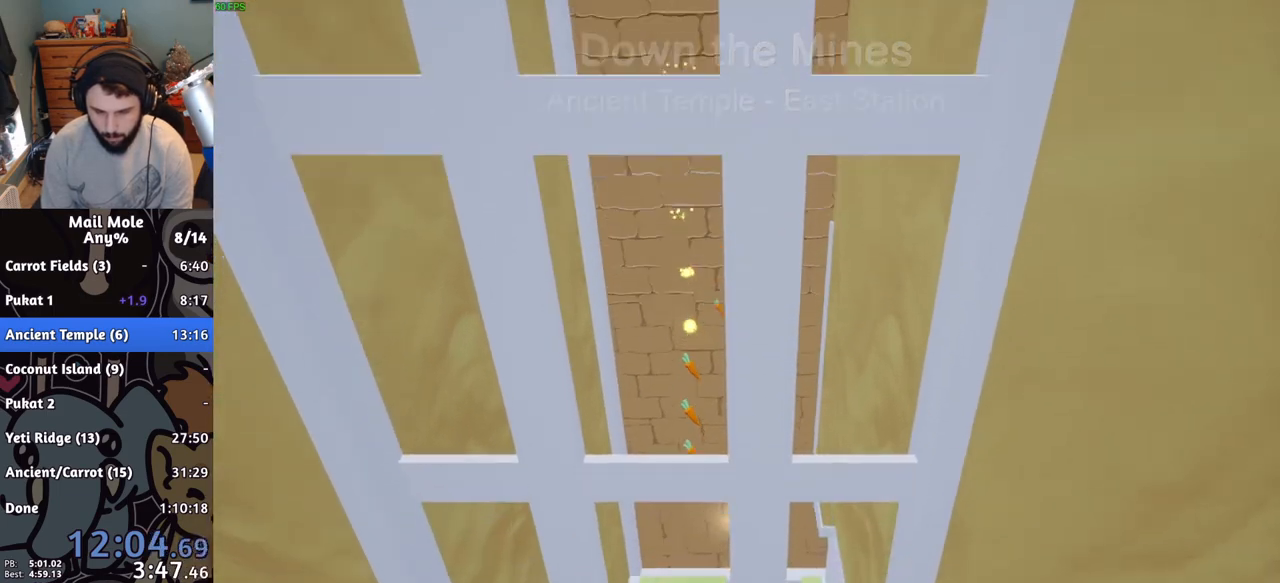
{"buttons": [], "left_stick": "right", "right_stick": "center", "events": []}
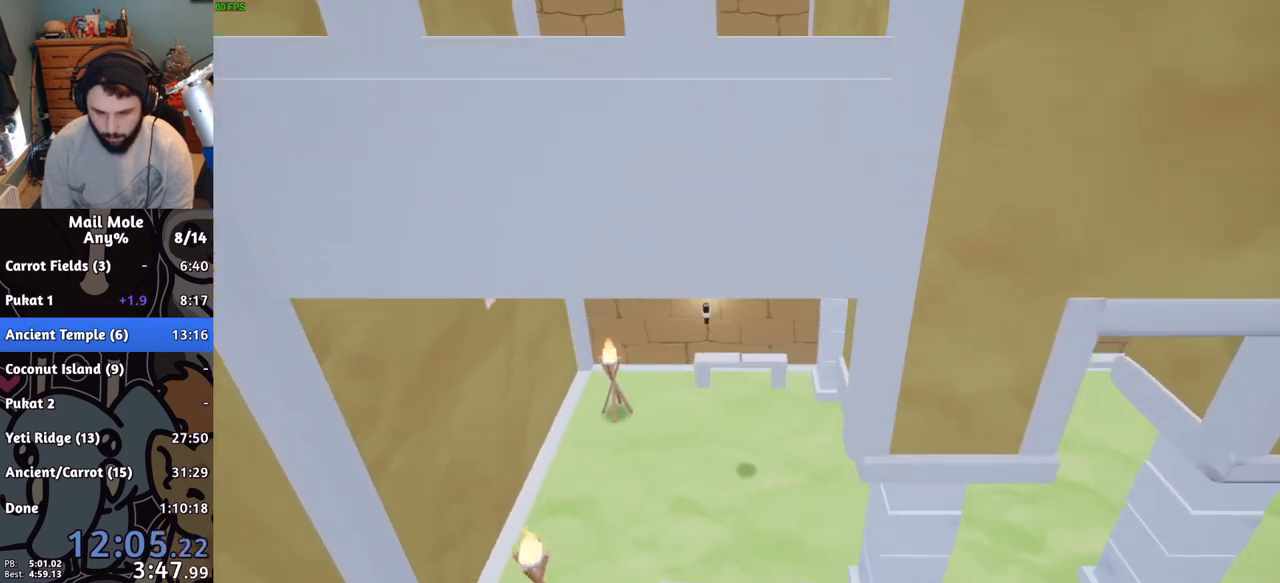
{"buttons": [], "left_stick": "right", "right_stick": "center", "events": [[301, "CROSS", "down"], [317, "SQUARE", "down"], [384, "SQUARE", "up"], [401, "CROSS", "up"]]}
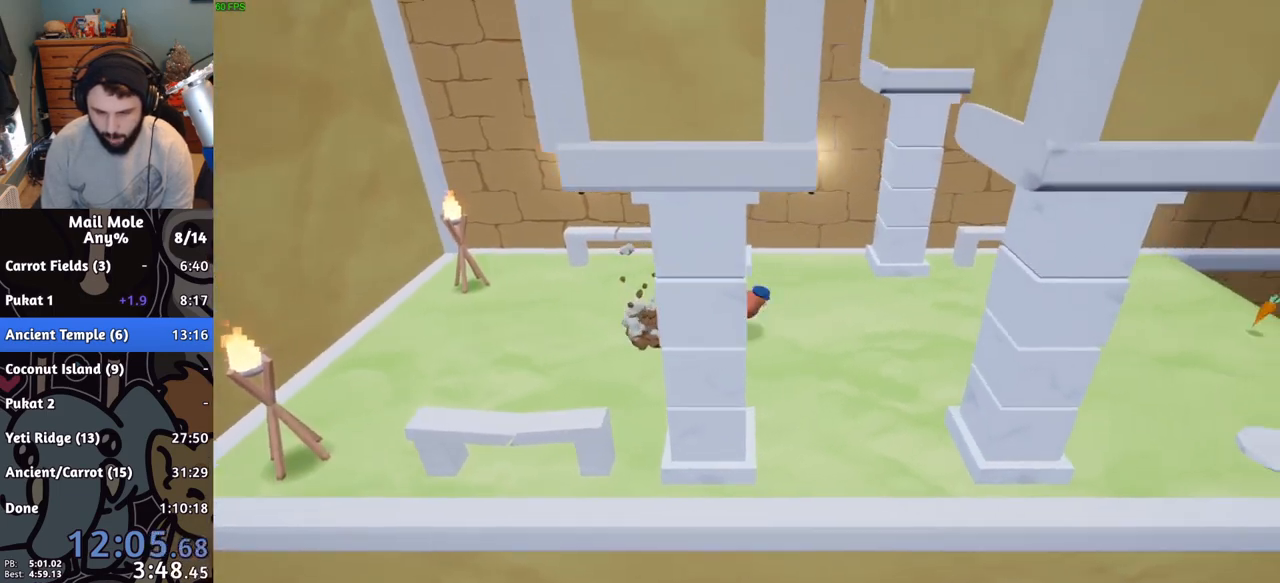
{"buttons": ["CROSS", "SQUARE"], "left_stick": "right", "right_stick": "center", "events": [[467, "SQUARE", "down"], [484, "CROSS", "down"]]}
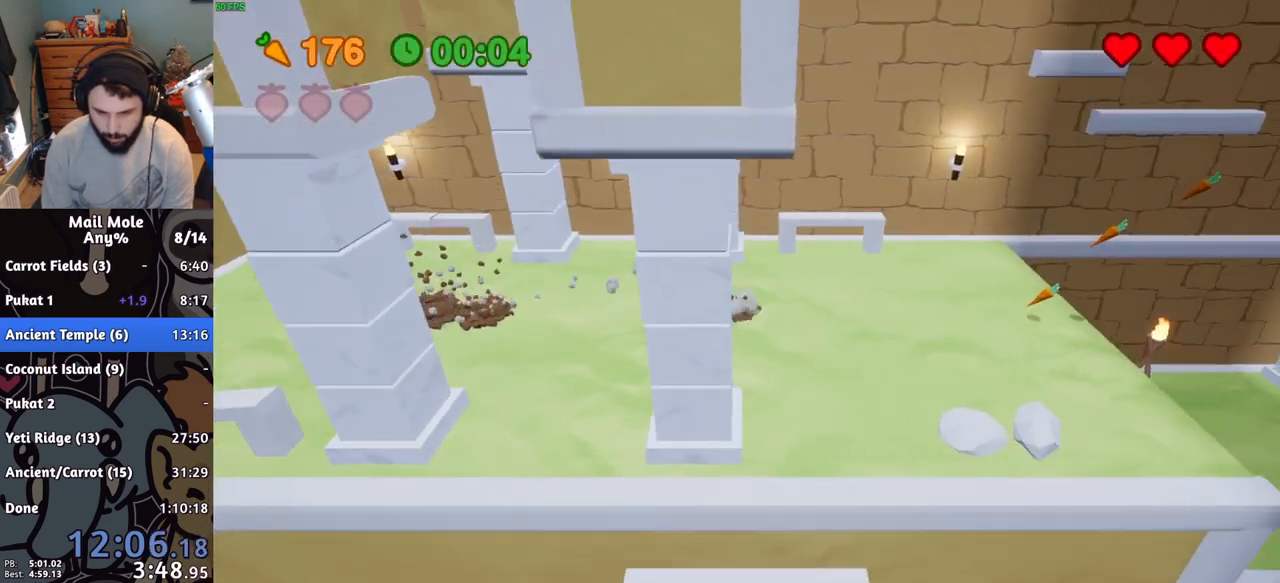
{"buttons": [], "left_stick": "right", "right_stick": "center", "events": [[417, "CROSS", "up"], [450, "SQUARE", "up"]]}
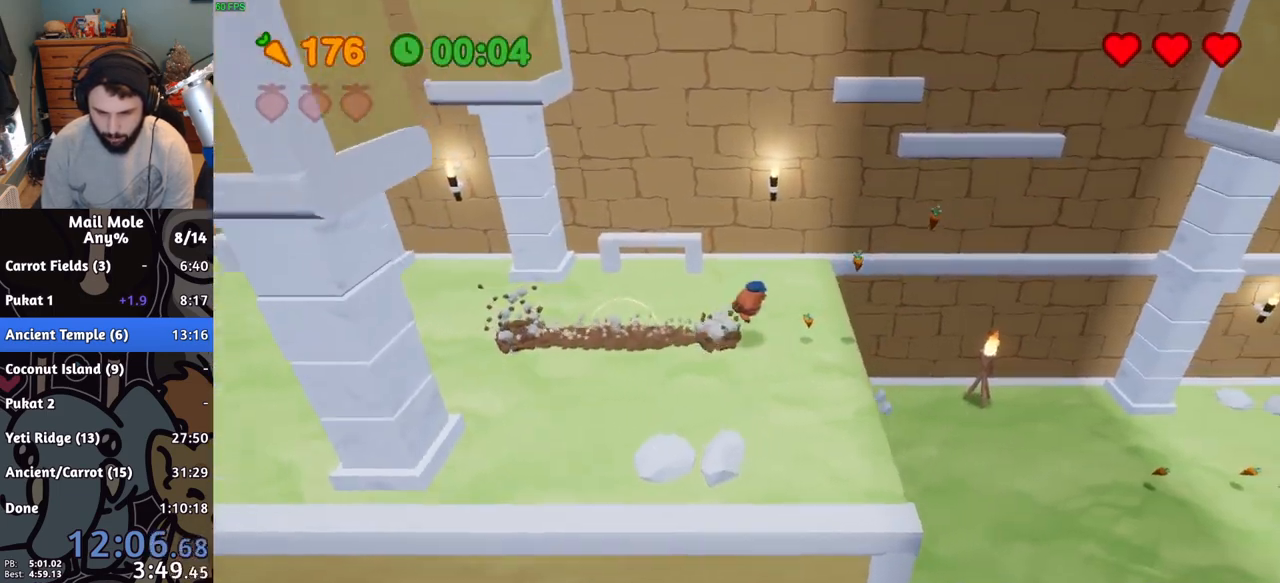
{"buttons": [], "left_stick": "right", "right_stick": "center", "events": []}
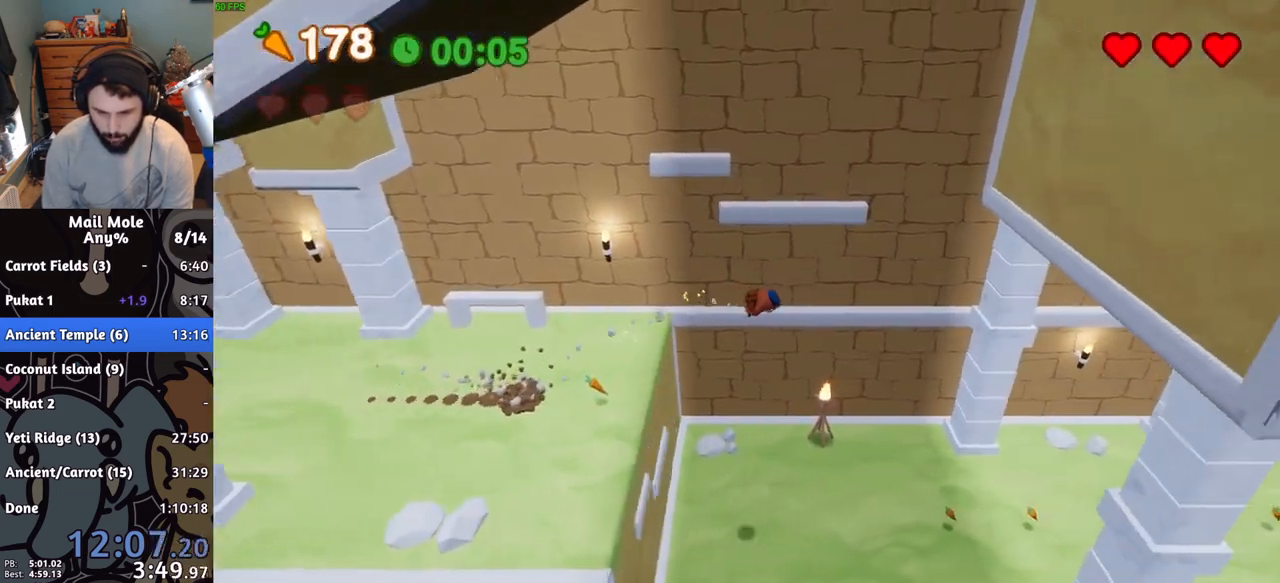
{"buttons": [], "left_stick": "right", "right_stick": "center", "events": []}
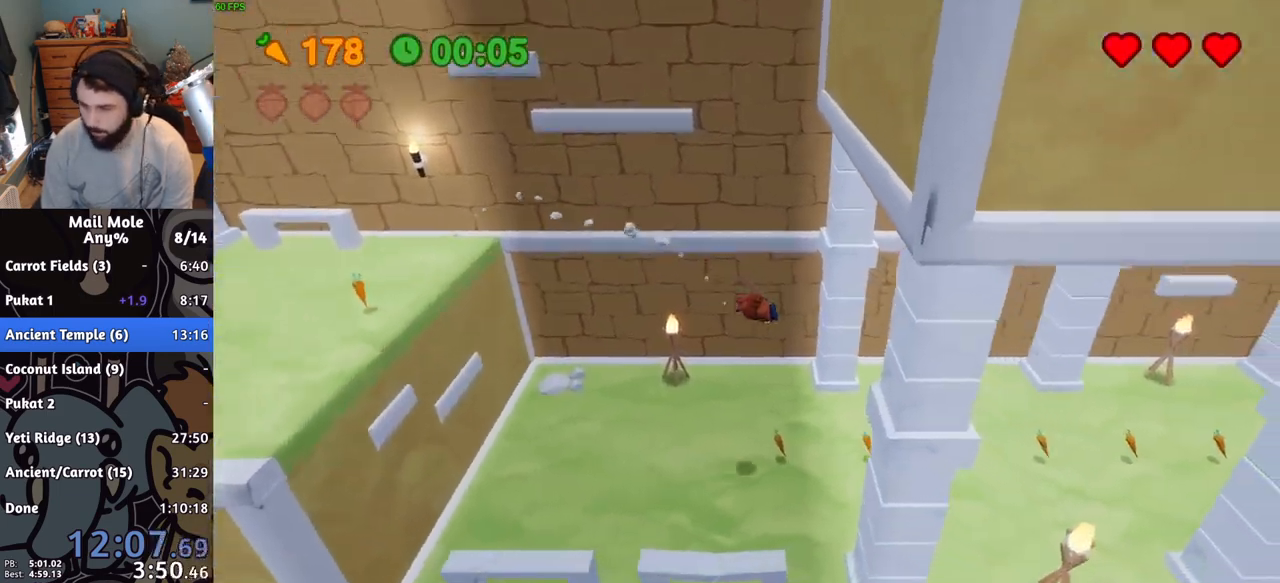
{"buttons": ["CROSS"], "left_stick": "right", "right_stick": "center", "events": [[417, "CROSS", "down"], [434, "SQUARE", "down"], [484, "SQUARE", "up"]]}
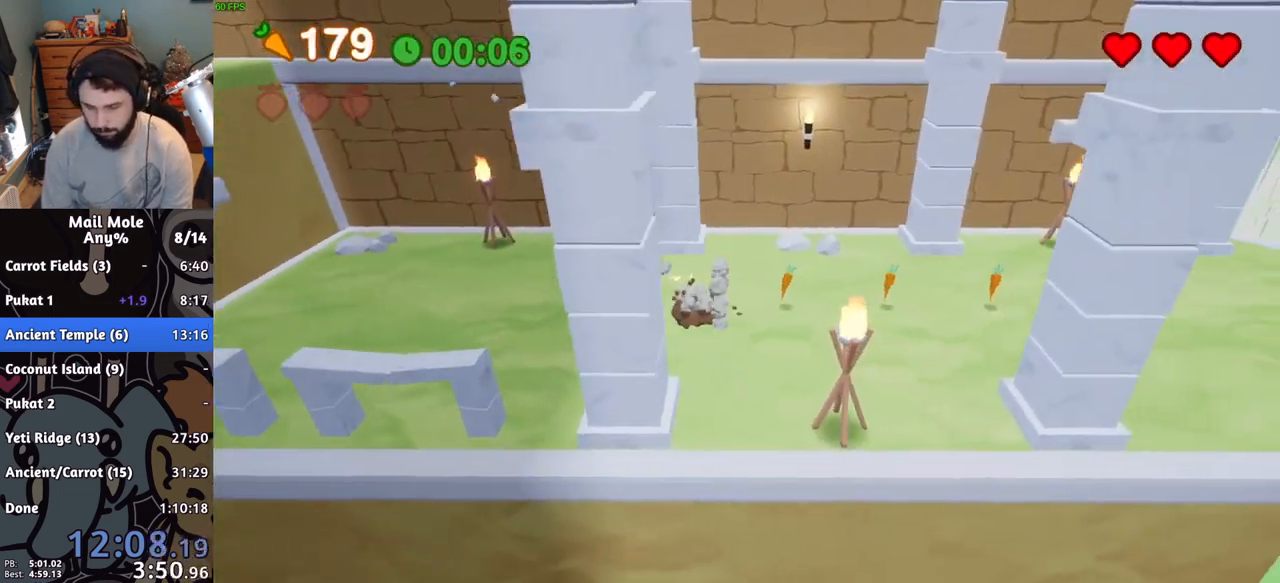
{"buttons": [], "left_stick": "right", "right_stick": "center", "events": [[16, "CROSS", "up"]]}
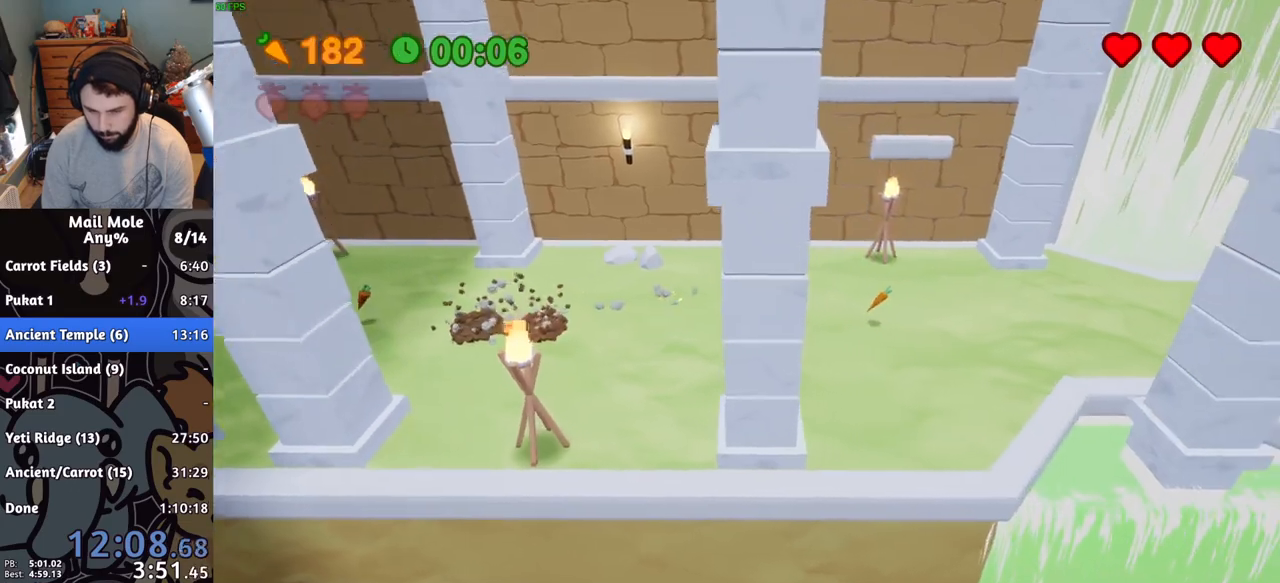
{"buttons": [], "left_stick": "right", "right_stick": "center", "events": [[117, "CROSS", "down"], [134, "SQUARE", "down"], [200, "CROSS", "up"], [200, "SQUARE", "up"]]}